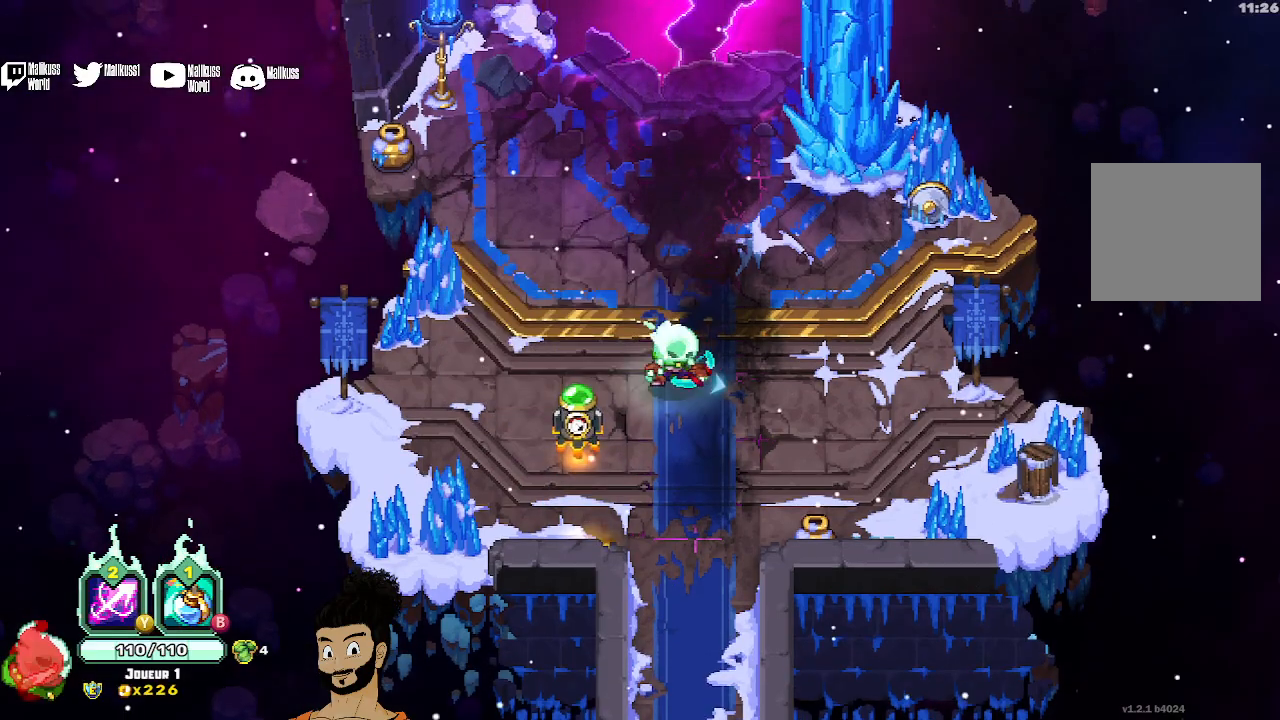
Gameplay with a controller (Xbox layout); each line is a JSON object with the inputs held at the frame after it. "events" lists button and stick changes between this image and that frame as [ms after this image, input, new state], when the widget could be followed in between. Not read: right_stick.
{"buttons": [], "left_stick": "down-left", "events": [[67, "R1", "up"], [300, "left_stick", "down-left"]]}
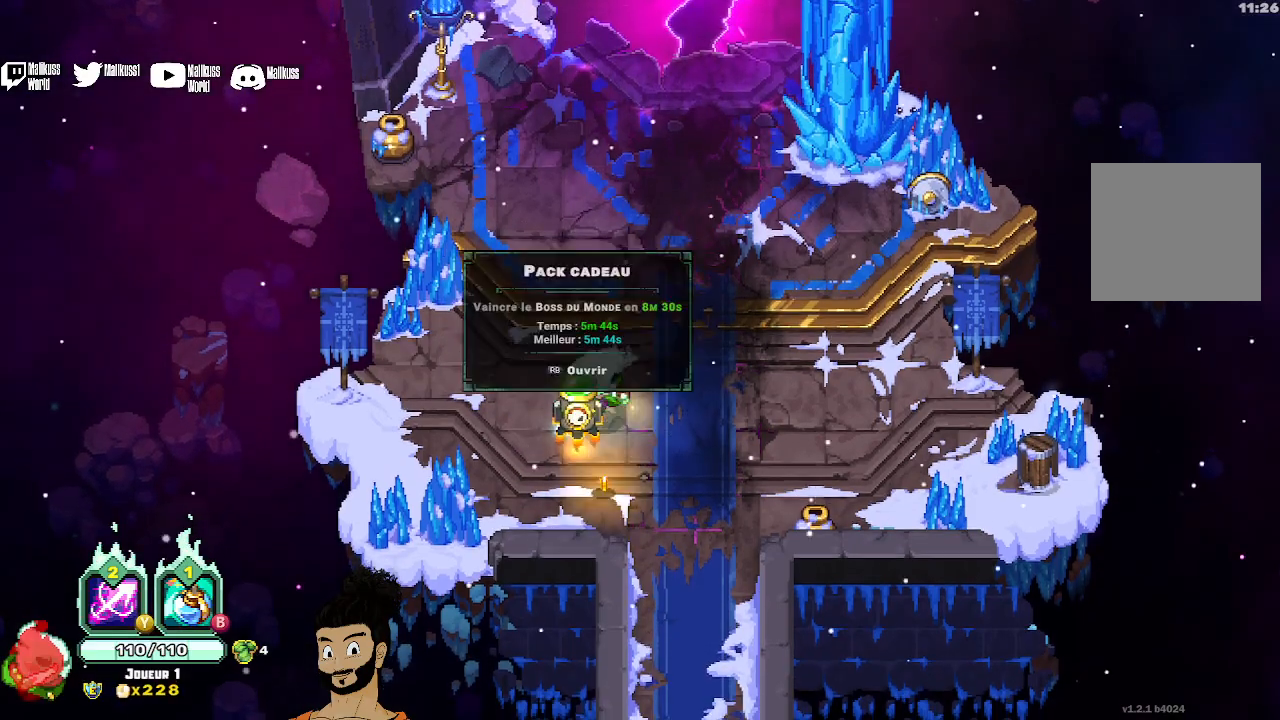
{"buttons": [], "left_stick": "center", "events": [[100, "left_stick", "center"]]}
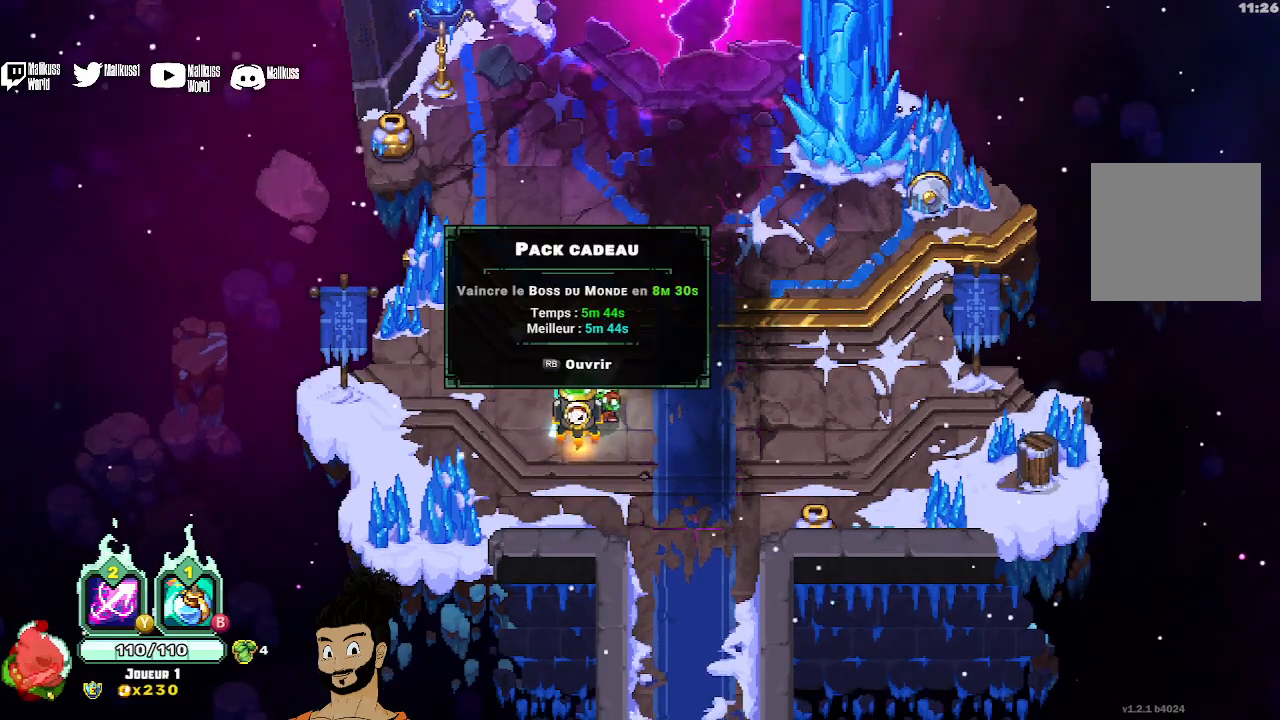
{"buttons": [], "left_stick": "center", "events": []}
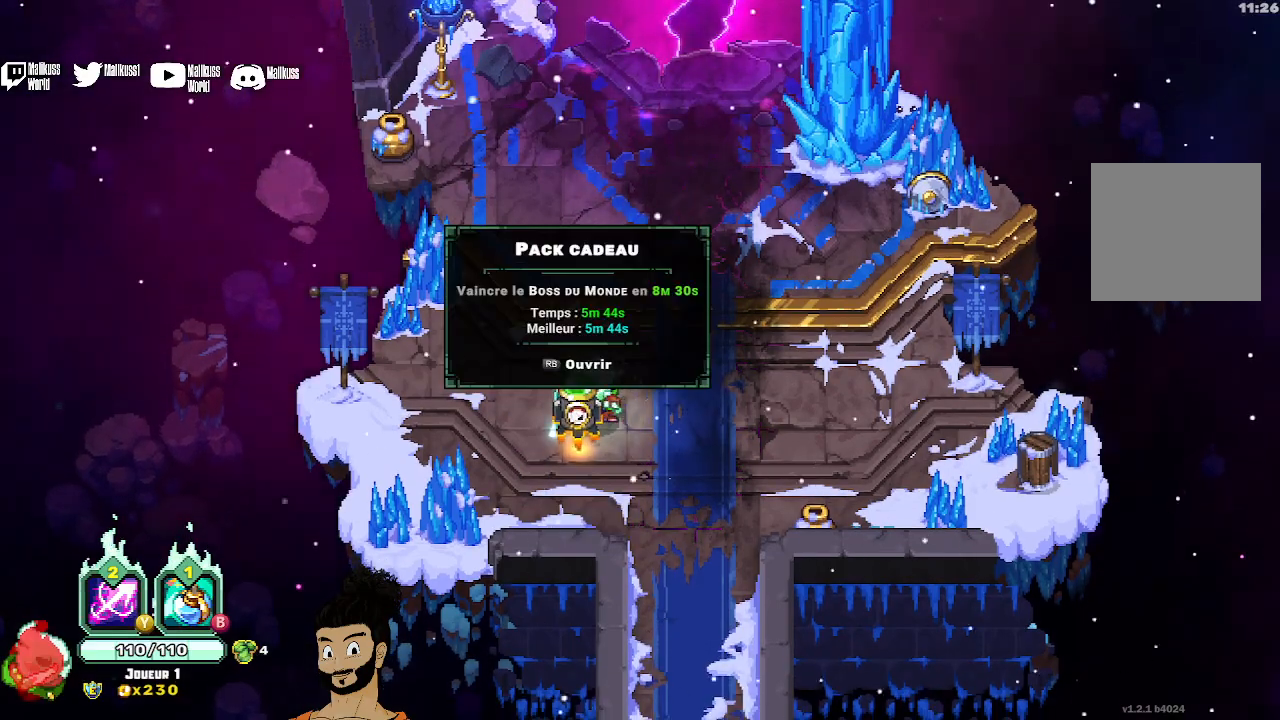
{"buttons": [], "left_stick": "center", "events": []}
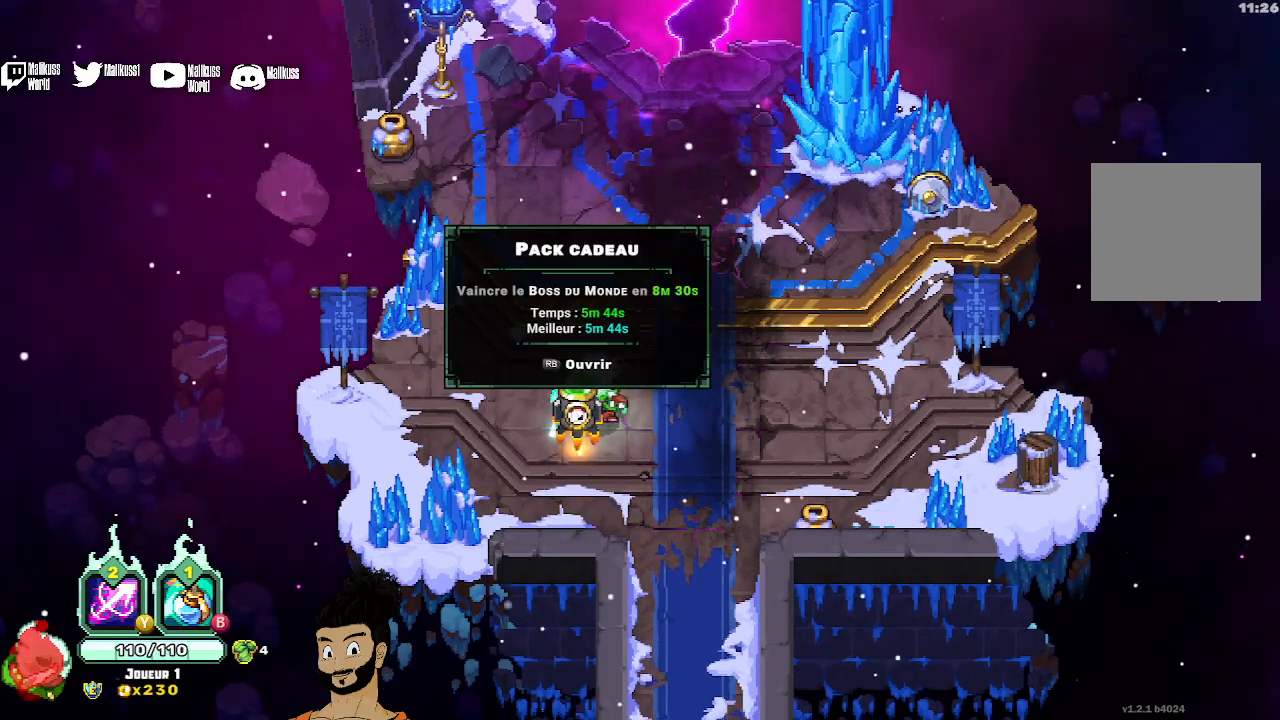
{"buttons": [], "left_stick": "center", "events": []}
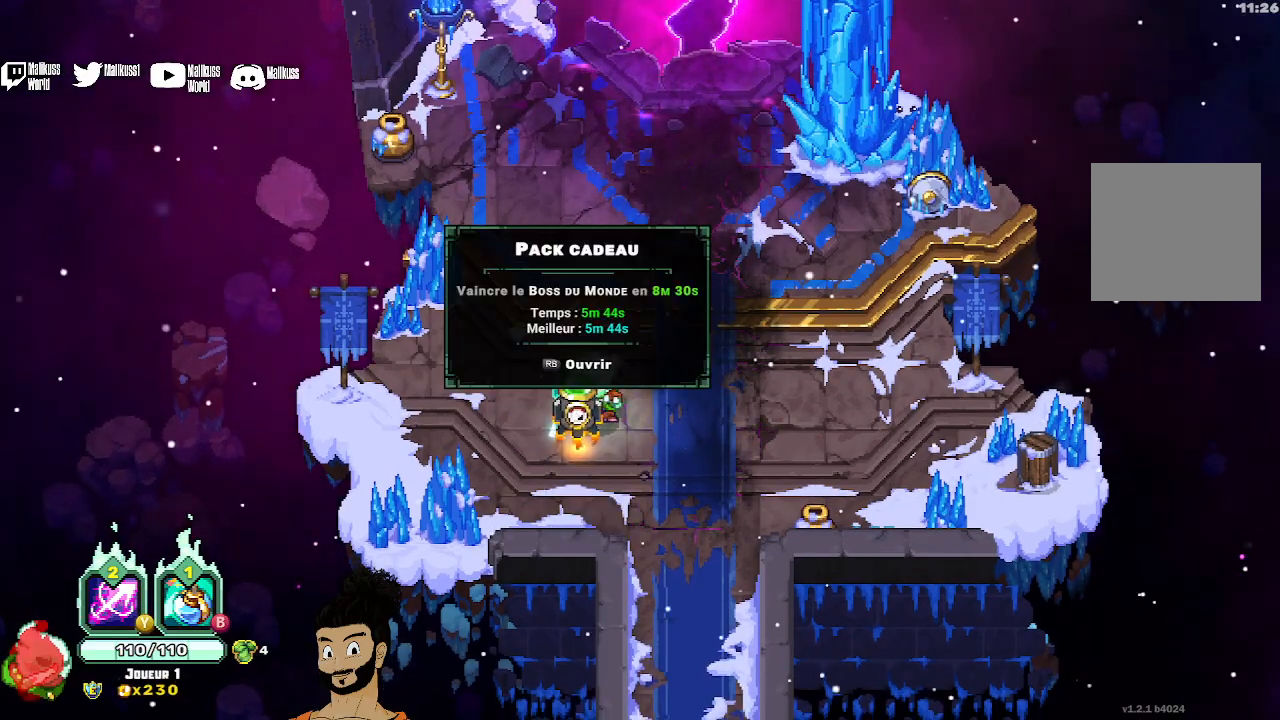
{"buttons": [], "left_stick": "center", "events": [[133, "R1", "down"], [300, "R1", "up"]]}
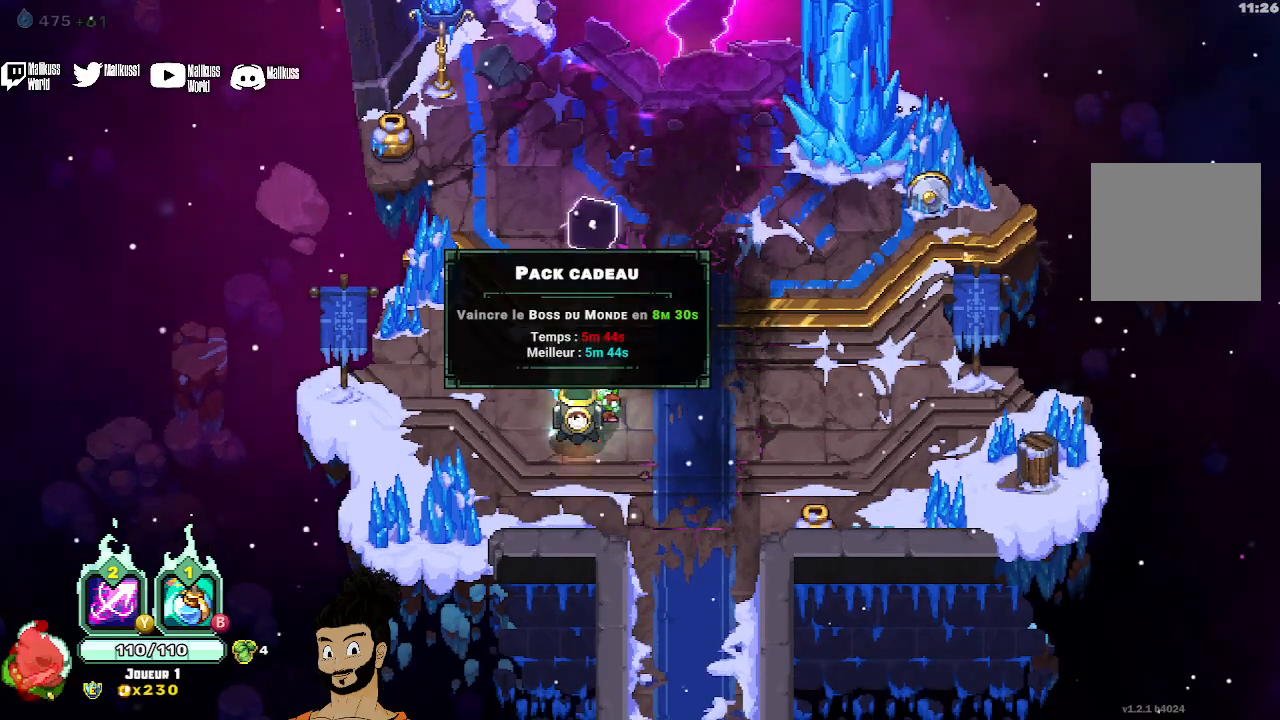
{"buttons": [], "left_stick": "center", "events": []}
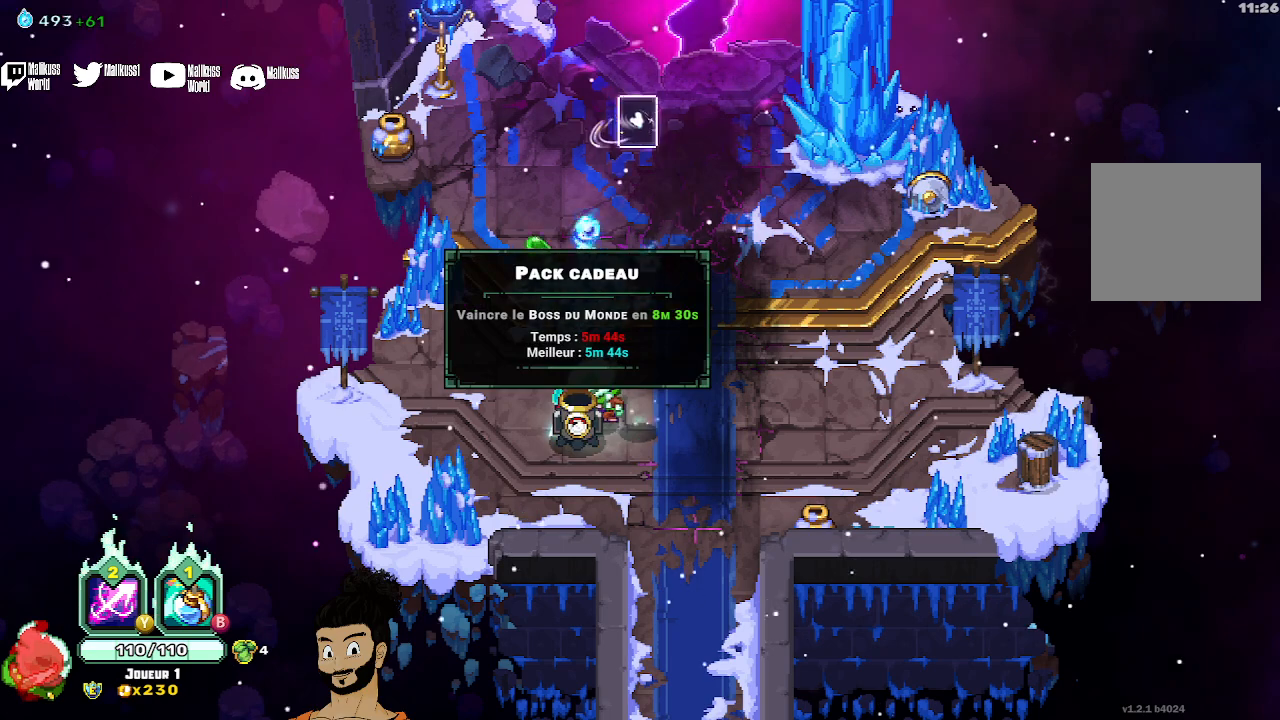
{"buttons": [], "left_stick": "center", "events": [[167, "left_stick", "right"], [433, "left_stick", "center"]]}
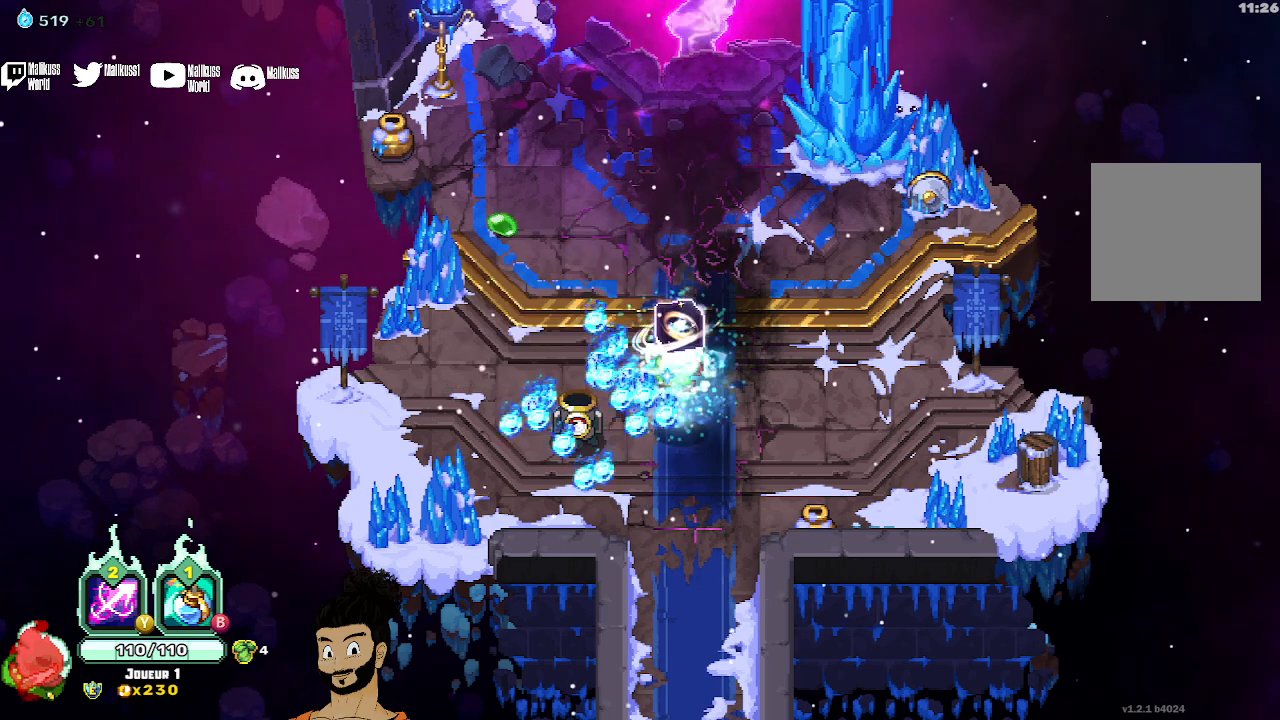
{"buttons": [], "left_stick": "center", "events": [[167, "left_stick", "up-right"], [267, "left_stick", "center"]]}
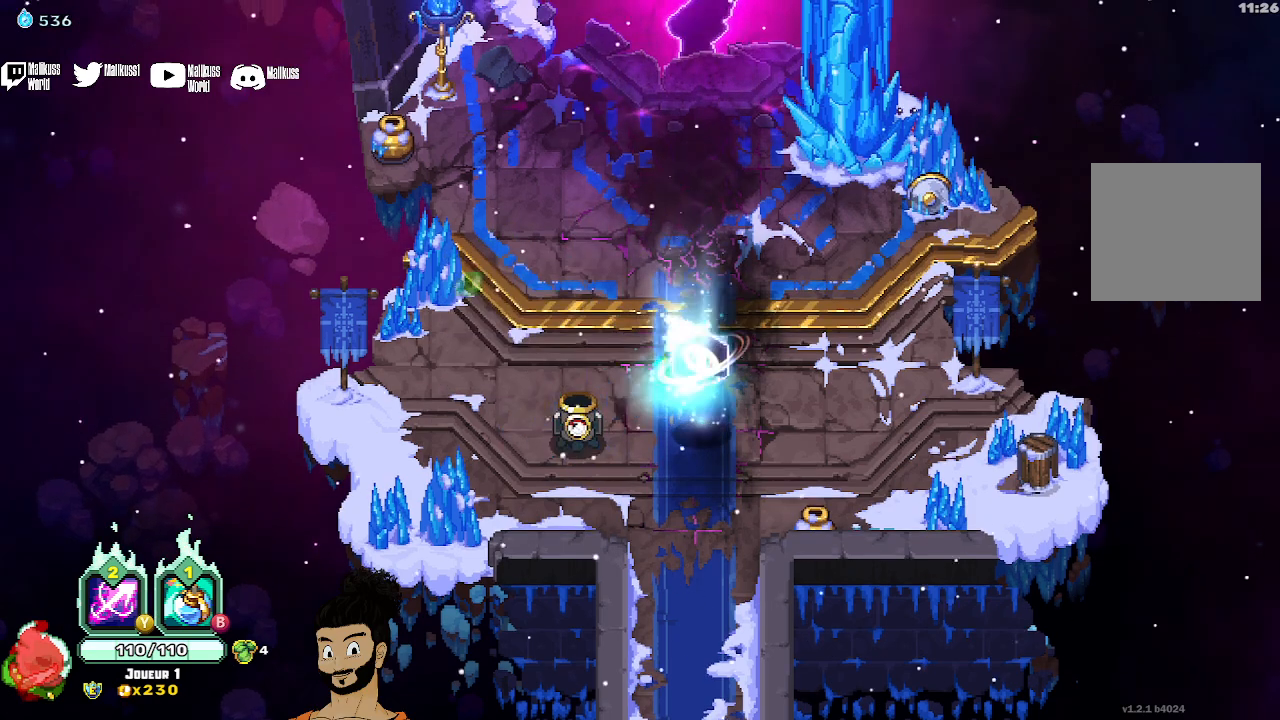
{"buttons": [], "left_stick": "center", "events": [[100, "left_stick", "right"], [167, "R1", "down"], [233, "left_stick", "center"], [300, "R1", "up"]]}
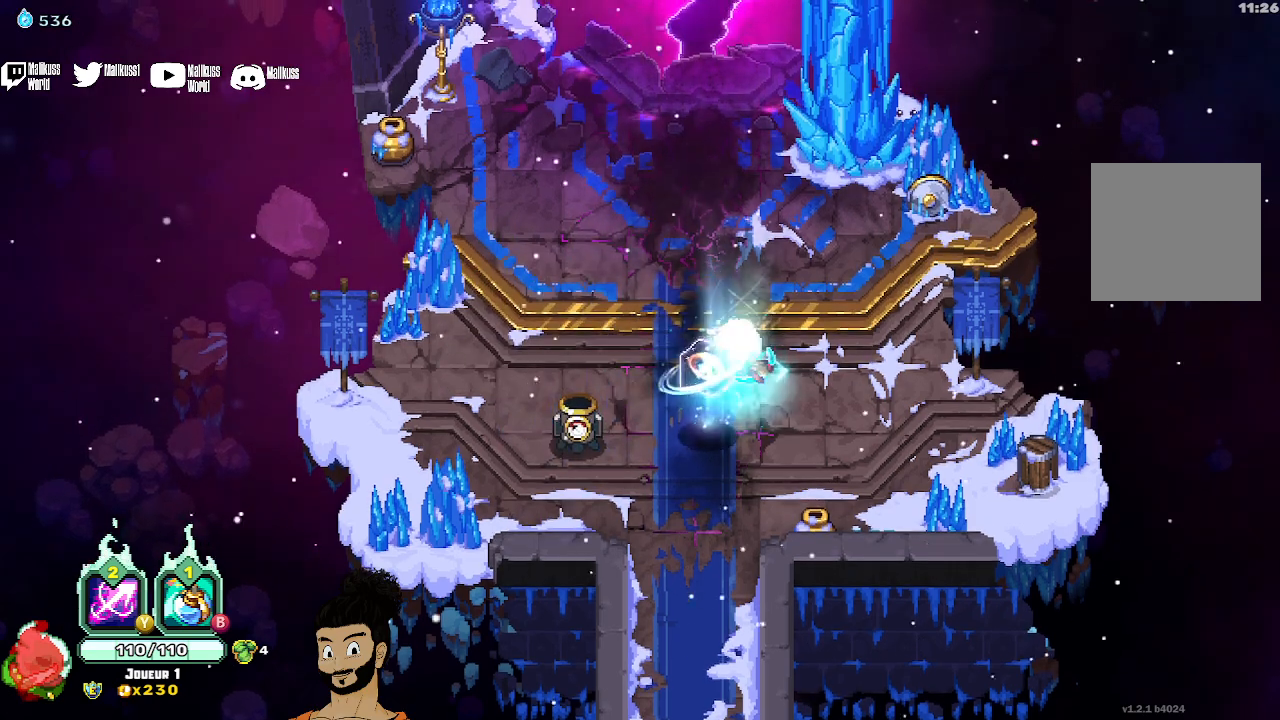
{"buttons": ["R1"], "left_stick": "center", "events": [[333, "left_stick", "down-left"], [467, "R1", "down"], [467, "left_stick", "center"]]}
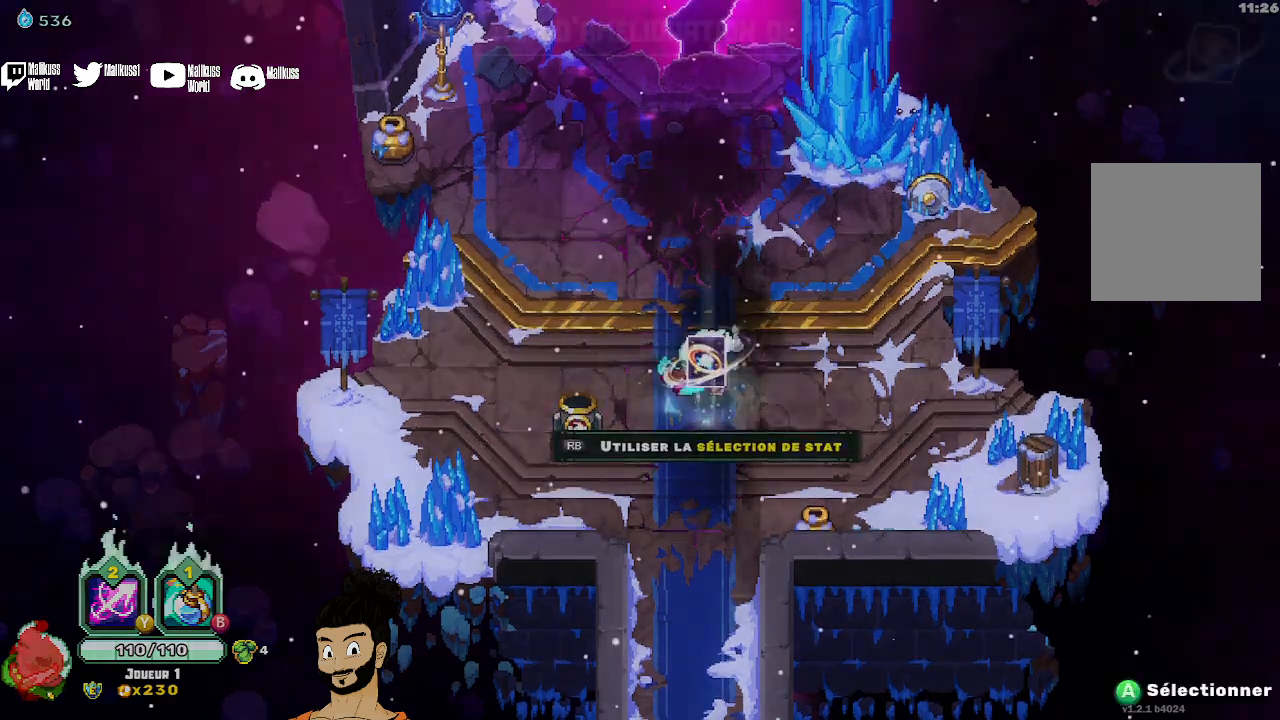
{"buttons": [], "left_stick": "center", "events": [[67, "R1", "up"]]}
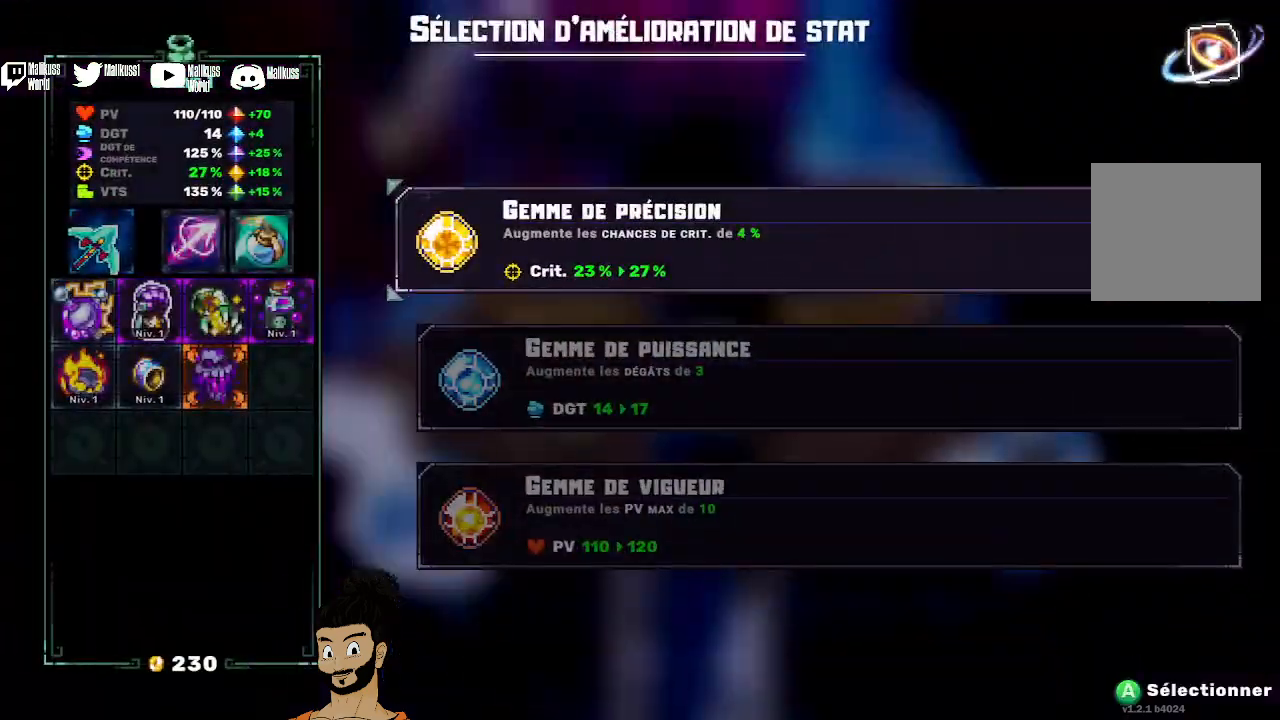
{"buttons": [], "left_stick": "center", "events": [[200, "left_stick", "down"], [333, "left_stick", "center"]]}
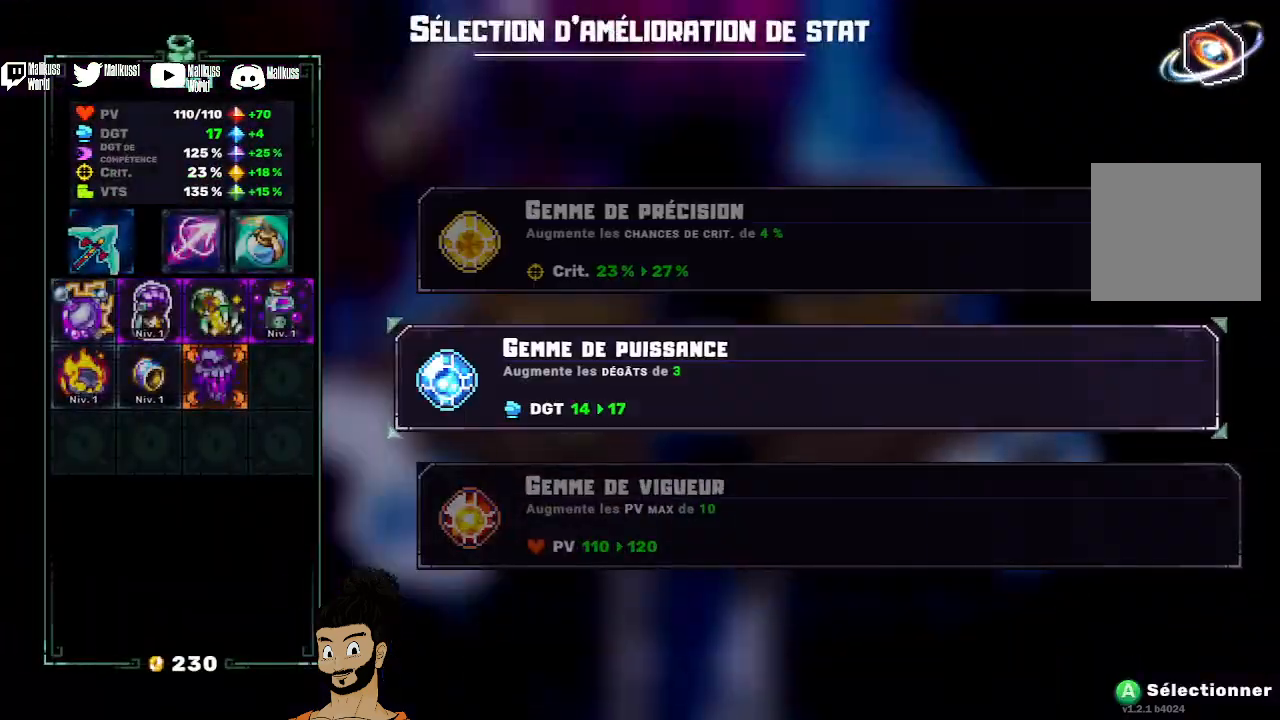
{"buttons": [], "left_stick": "center", "events": [[33, "left_stick", "up"], [133, "left_stick", "center"]]}
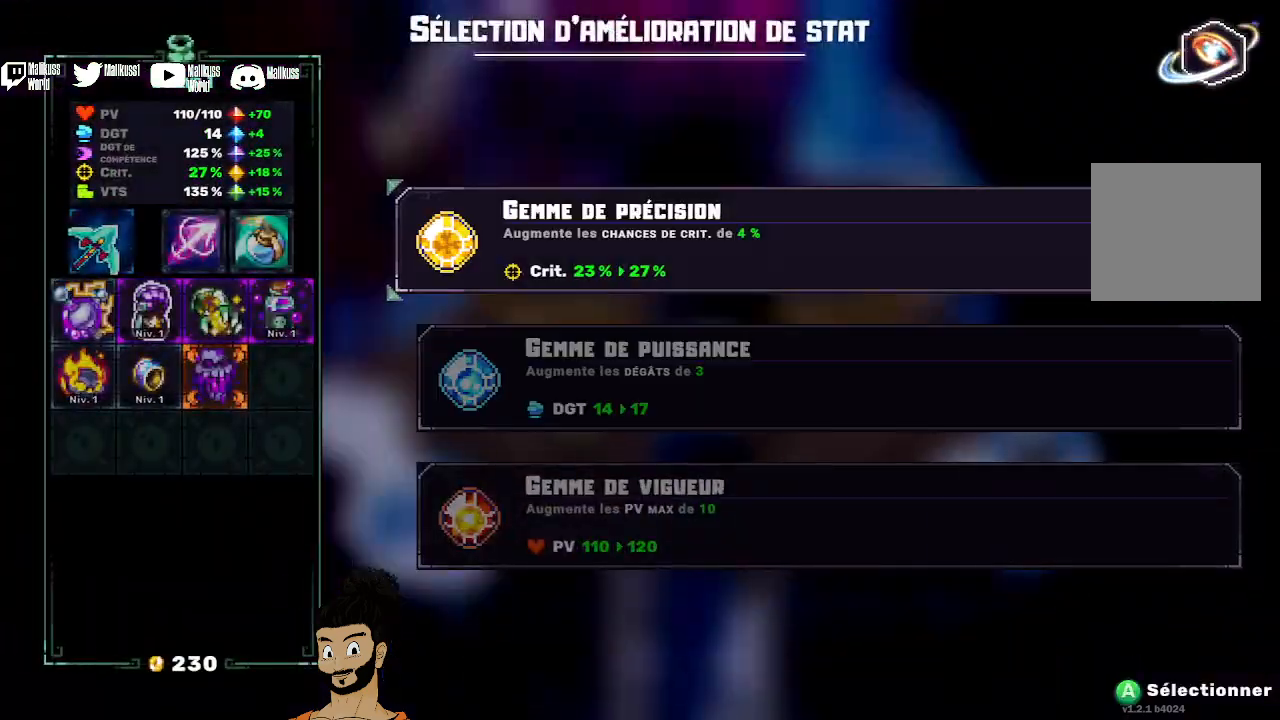
{"buttons": [], "left_stick": "down", "events": [[167, "left_stick", "down"], [333, "left_stick", "center"], [433, "left_stick", "down"]]}
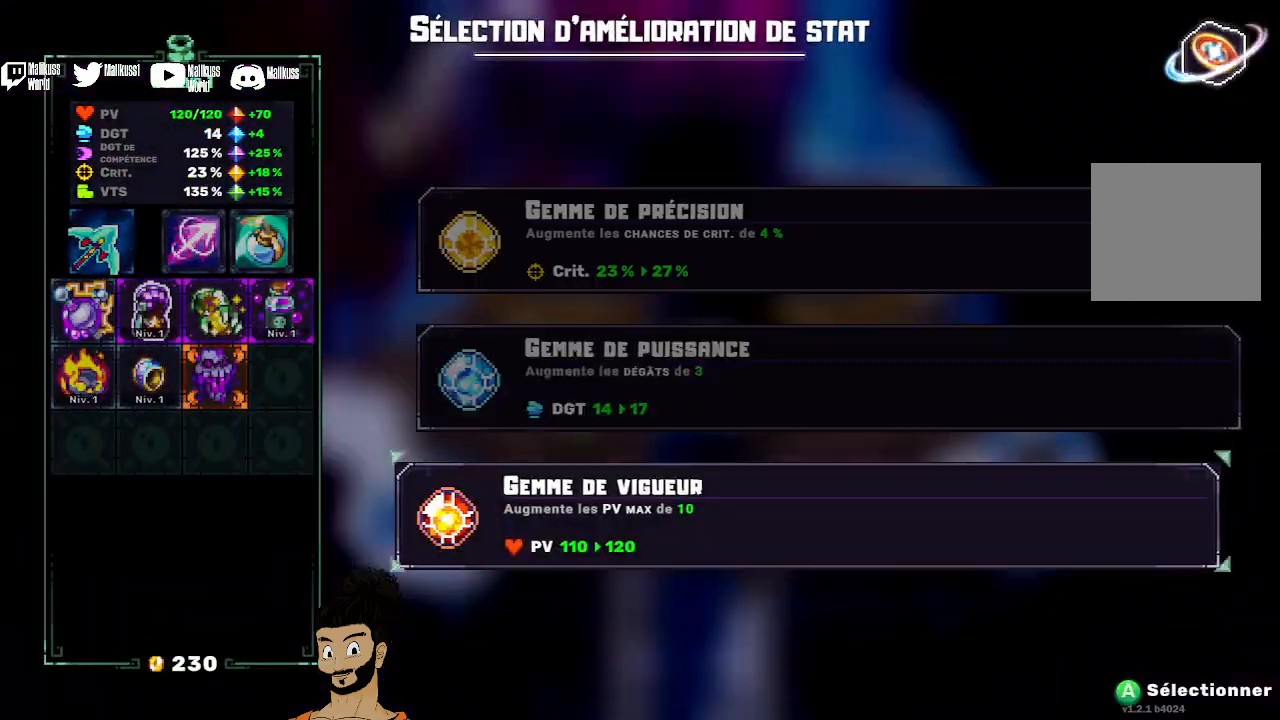
{"buttons": [], "left_stick": "center", "events": [[67, "left_stick", "center"], [367, "left_stick", "up"], [500, "left_stick", "center"]]}
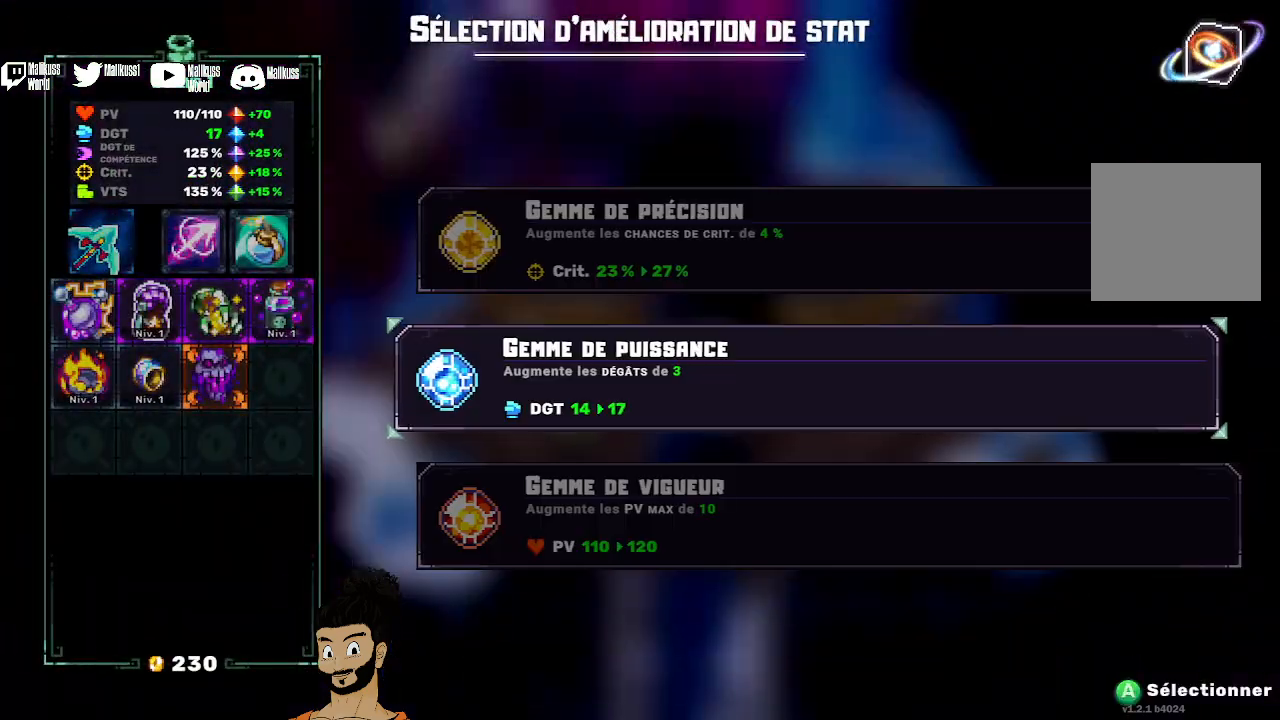
{"buttons": [], "left_stick": "center", "events": [[133, "left_stick", "up"], [300, "left_stick", "center"]]}
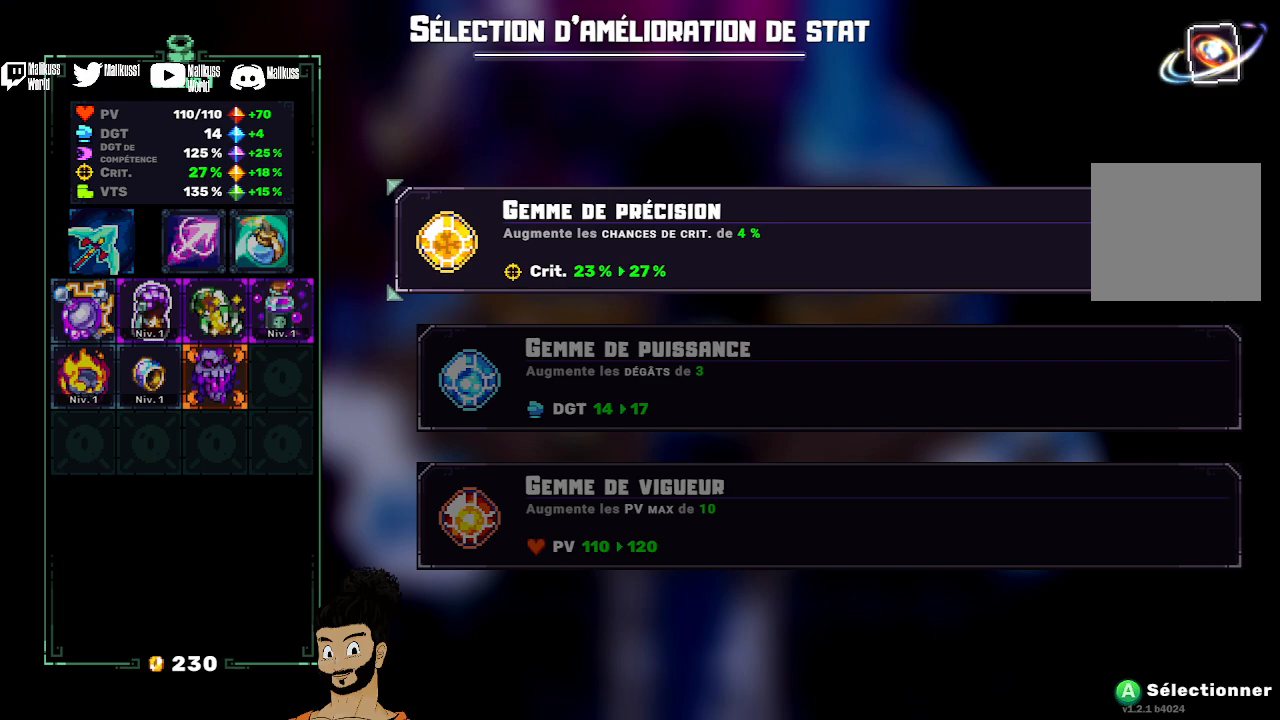
{"buttons": [], "left_stick": "center", "events": []}
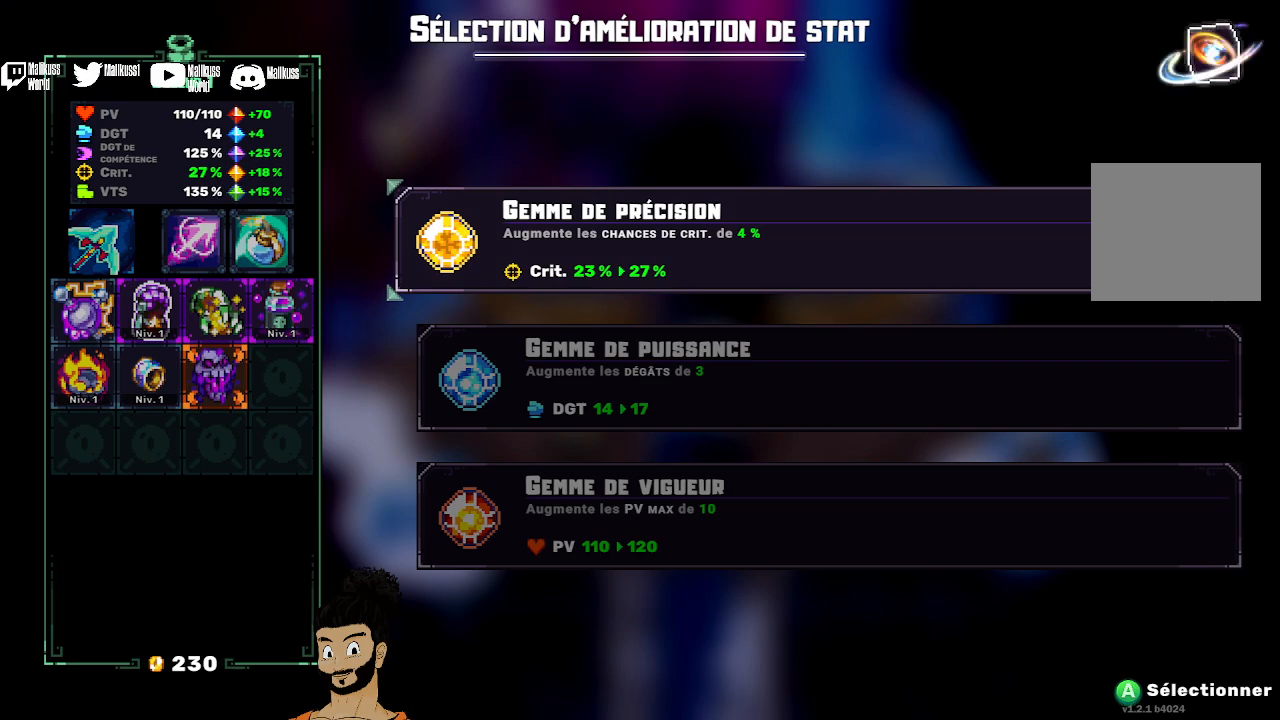
{"buttons": ["A"], "left_stick": "center", "events": [[300, "A", "down"], [400, "A", "up"], [467, "A", "down"]]}
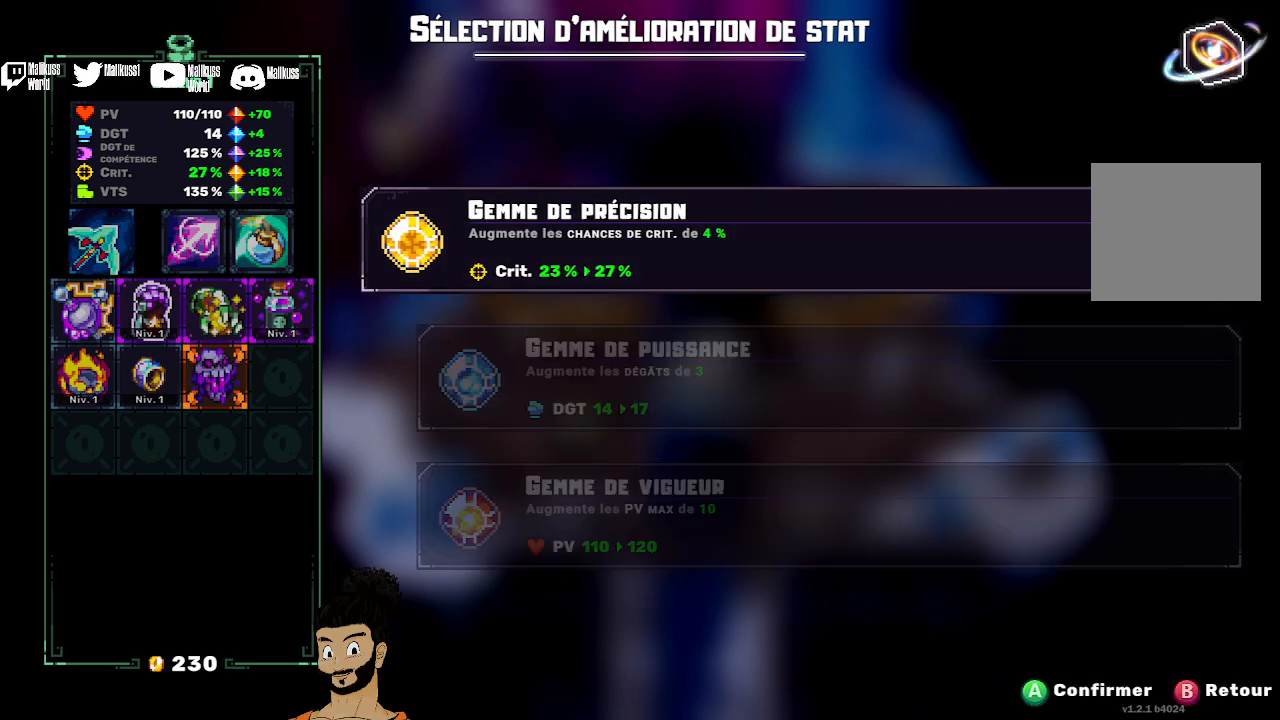
{"buttons": [], "left_stick": "center", "events": [[33, "A", "up"]]}
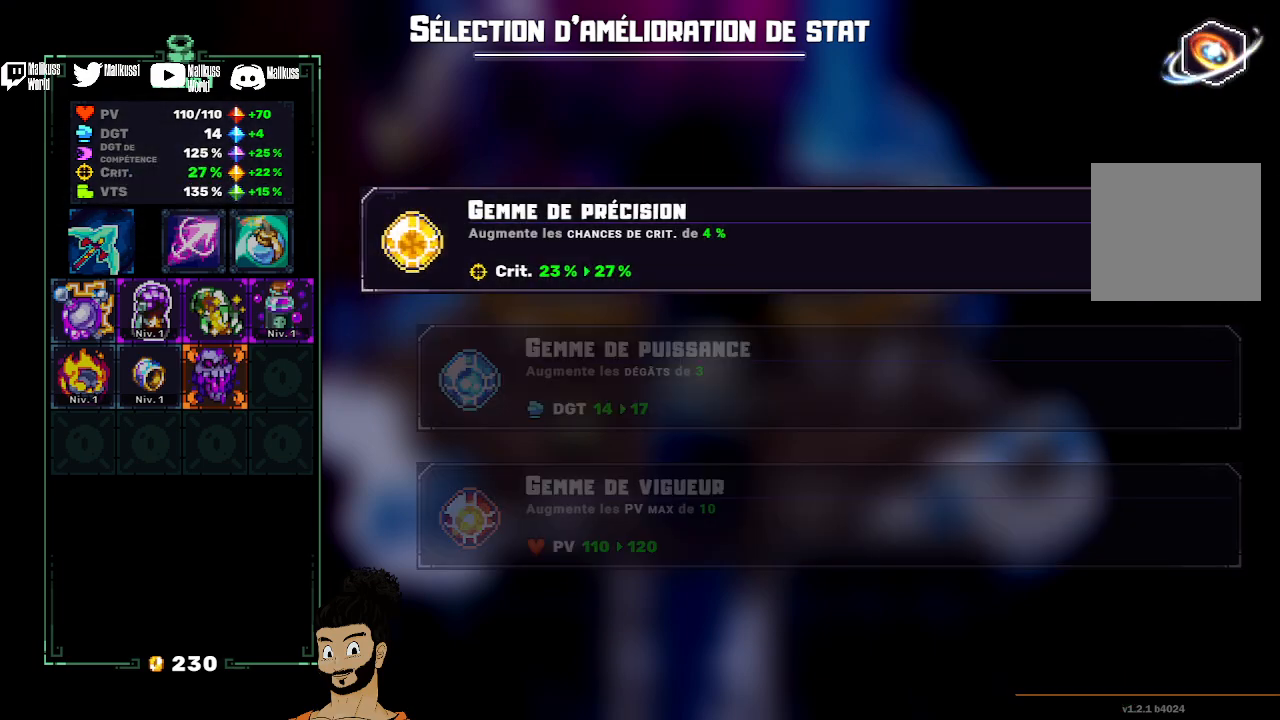
{"buttons": [], "left_stick": "center", "events": []}
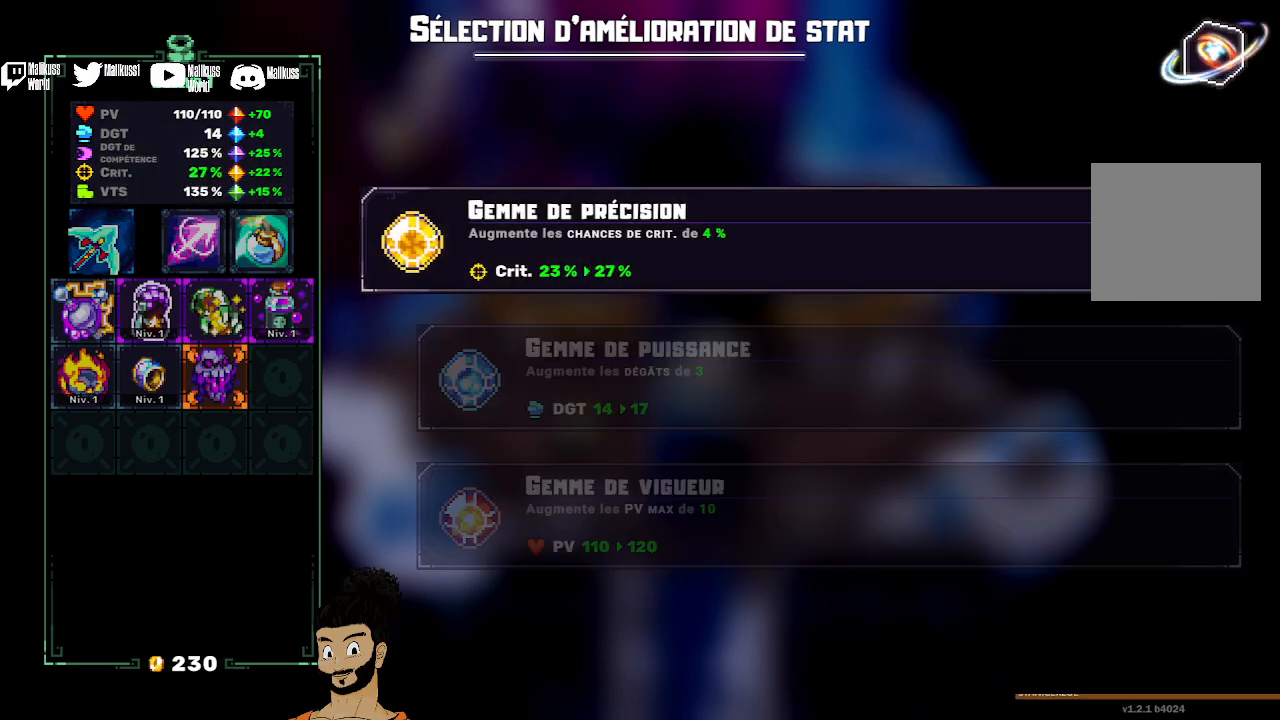
{"buttons": [], "left_stick": "center", "events": [[433, "A", "down"], [467, "A", "up"]]}
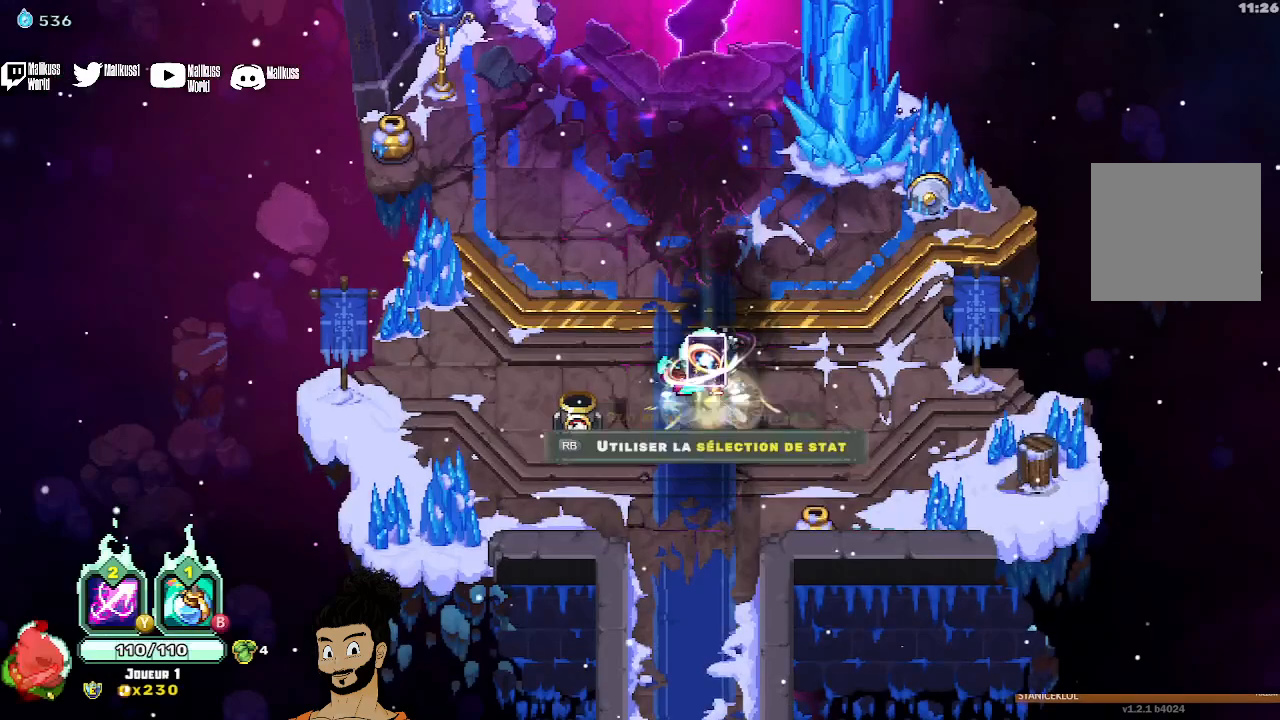
{"buttons": [], "left_stick": "down-right", "events": [[300, "left_stick", "down-right"]]}
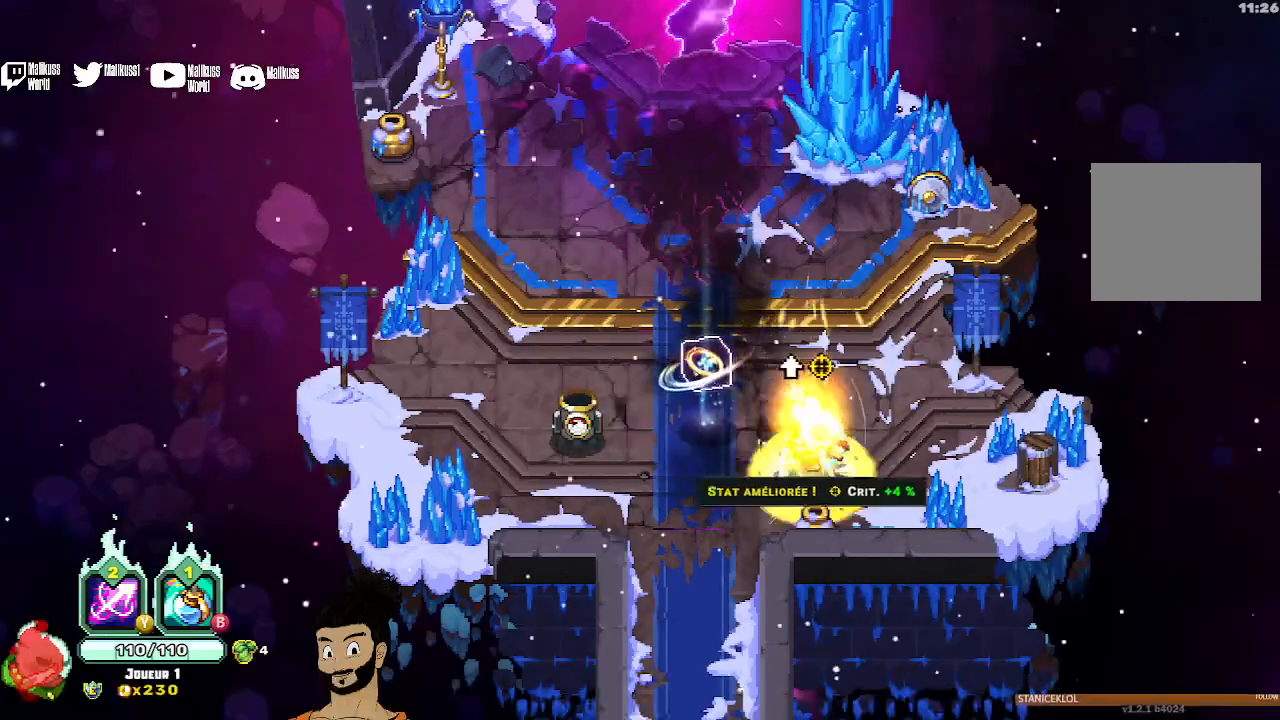
{"buttons": ["X"], "left_stick": "down-left", "events": [[67, "R1", "down"], [200, "R1", "up"], [233, "left_stick", "center"], [400, "left_stick", "down-left"], [433, "X", "down"]]}
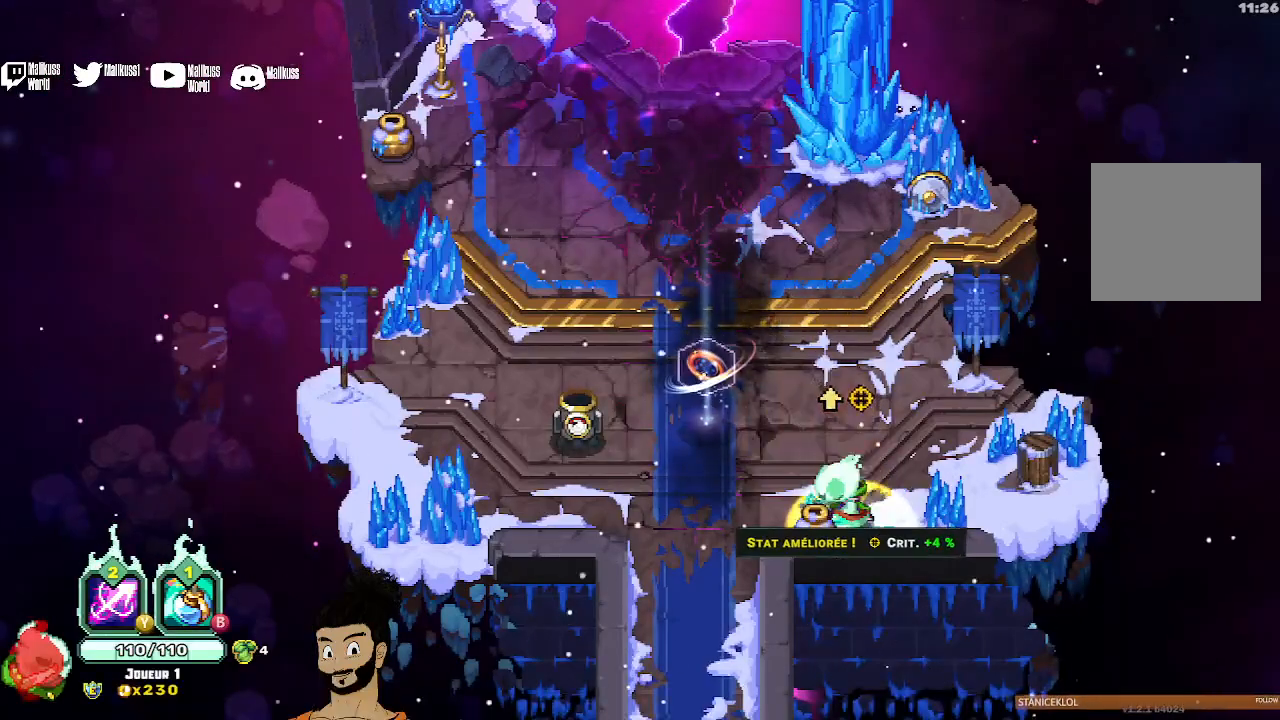
{"buttons": ["A"], "left_stick": "up", "events": [[33, "X", "up"], [200, "left_stick", "up"], [433, "A", "down"]]}
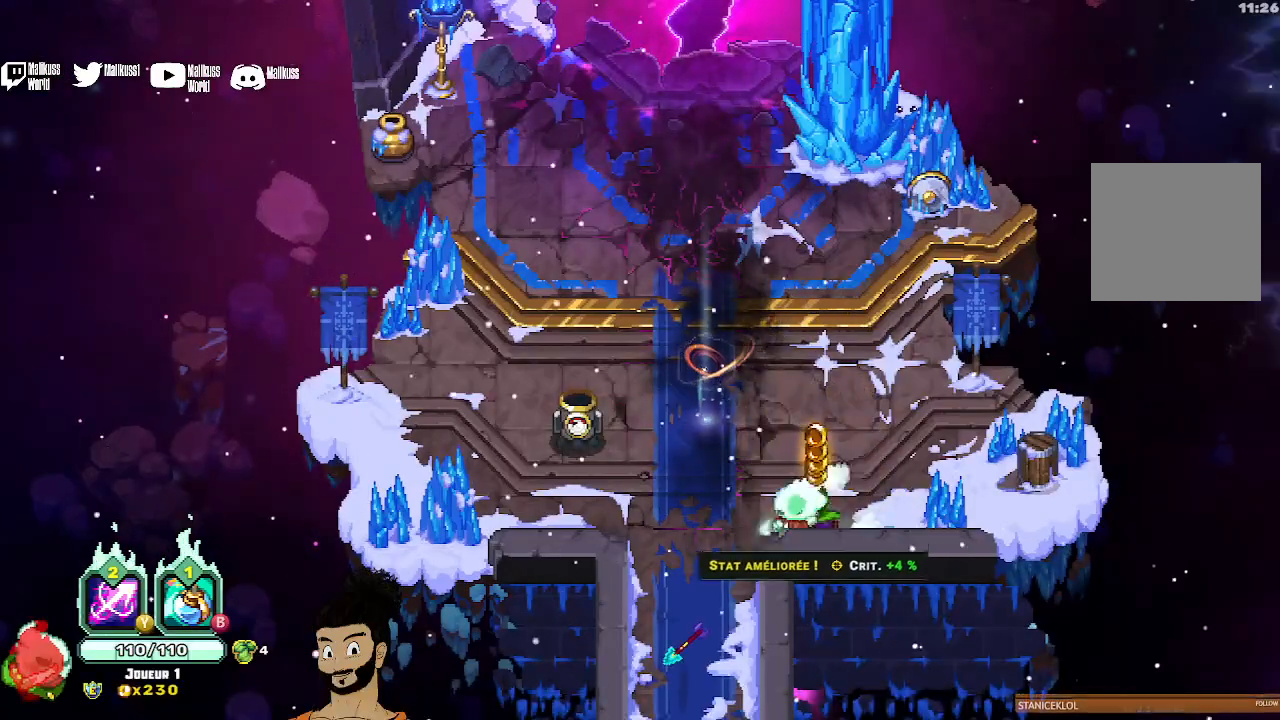
{"buttons": [], "left_stick": "up", "events": [[33, "A", "up"], [167, "left_stick", "up-left"], [367, "left_stick", "up"]]}
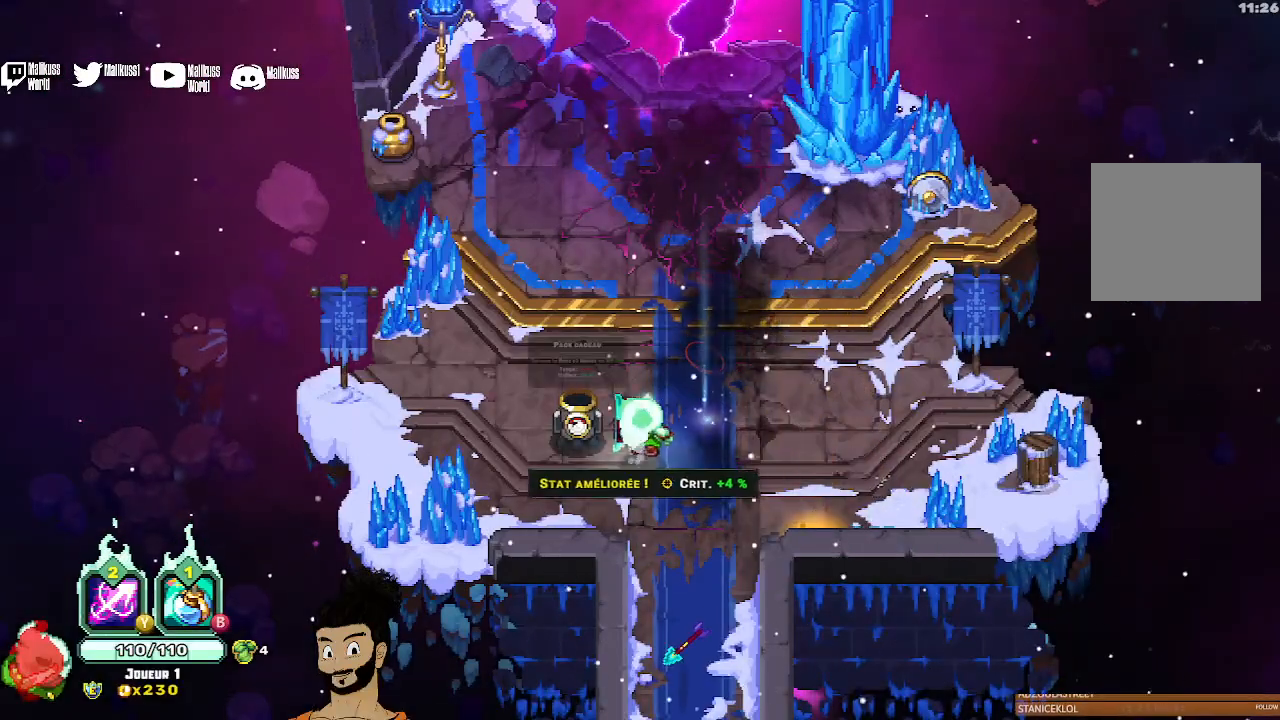
{"buttons": [], "left_stick": "center", "events": [[400, "left_stick", "center"]]}
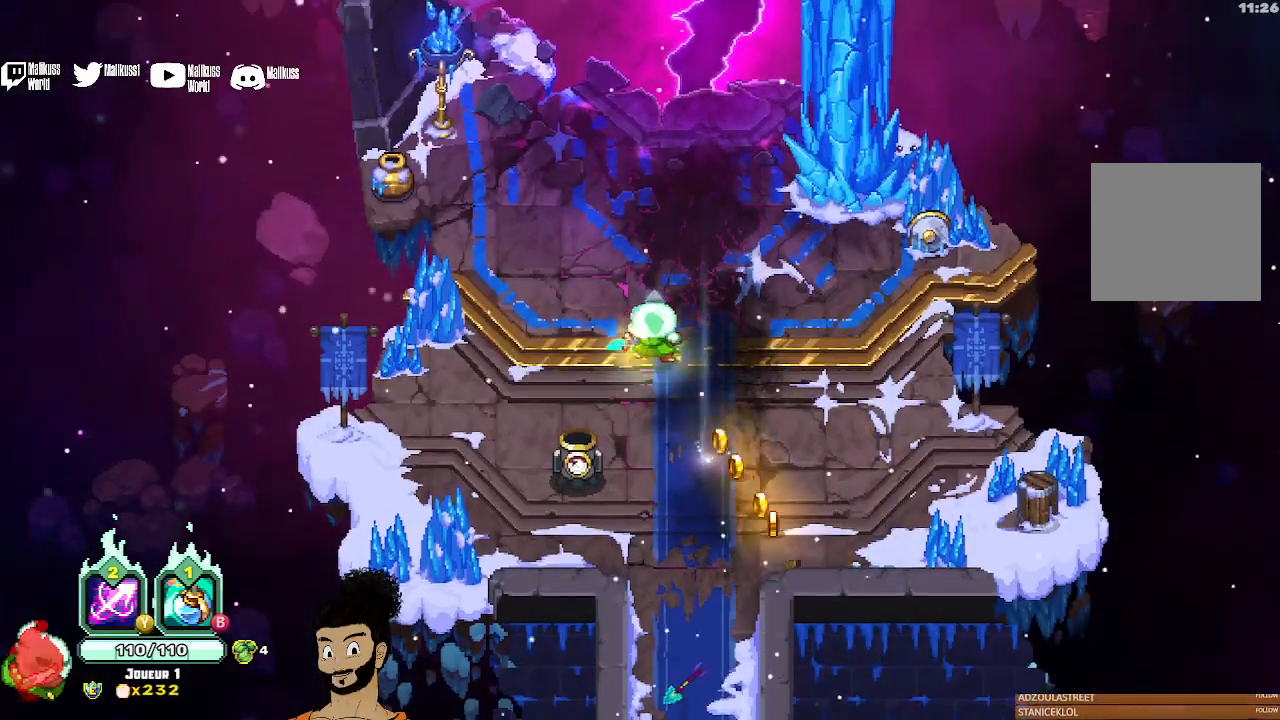
{"buttons": [], "left_stick": "up", "events": [[67, "left_stick", "up"], [367, "A", "down"], [433, "A", "up"]]}
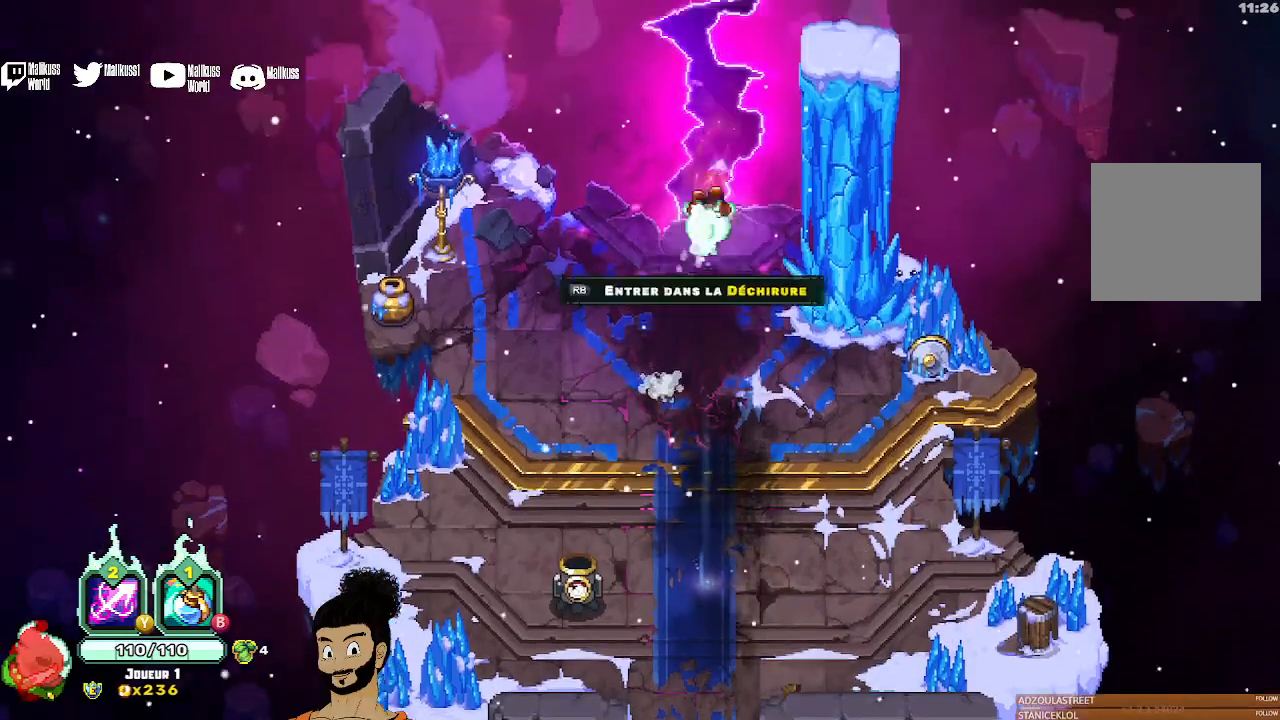
{"buttons": [], "left_stick": "up-left", "events": [[267, "left_stick", "up-left"]]}
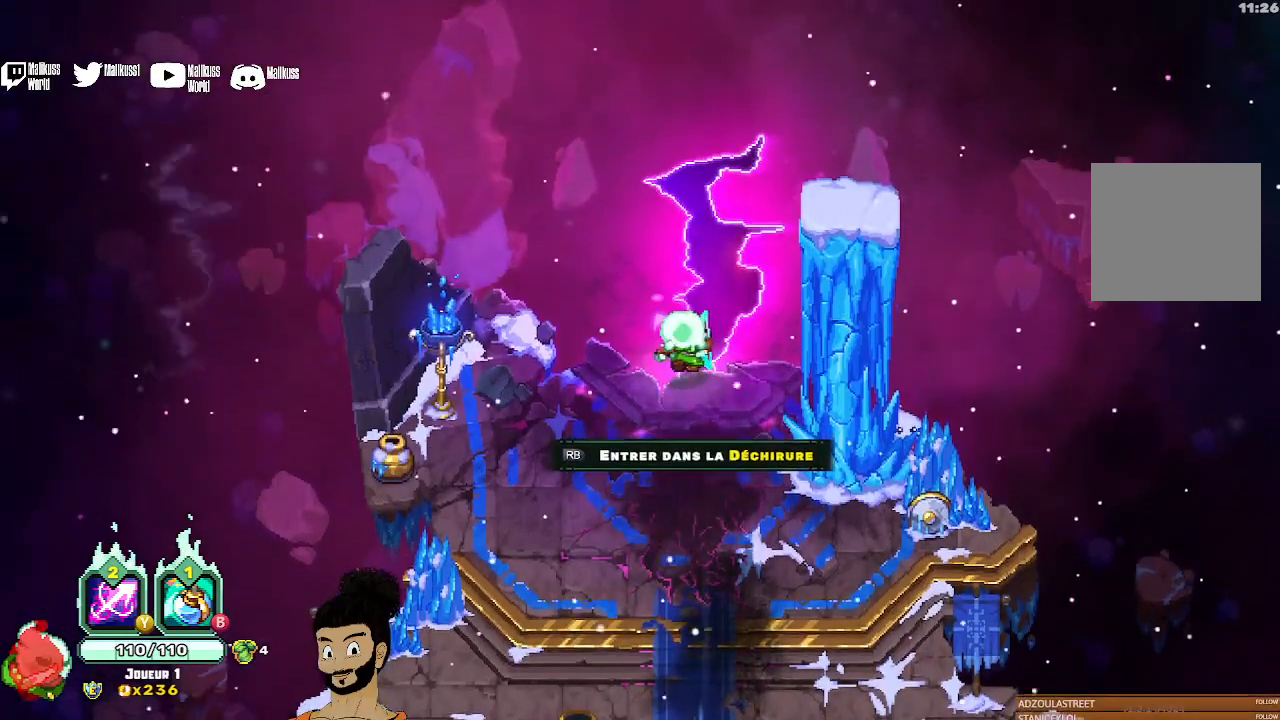
{"buttons": [], "left_stick": "up", "events": [[300, "left_stick", "up"]]}
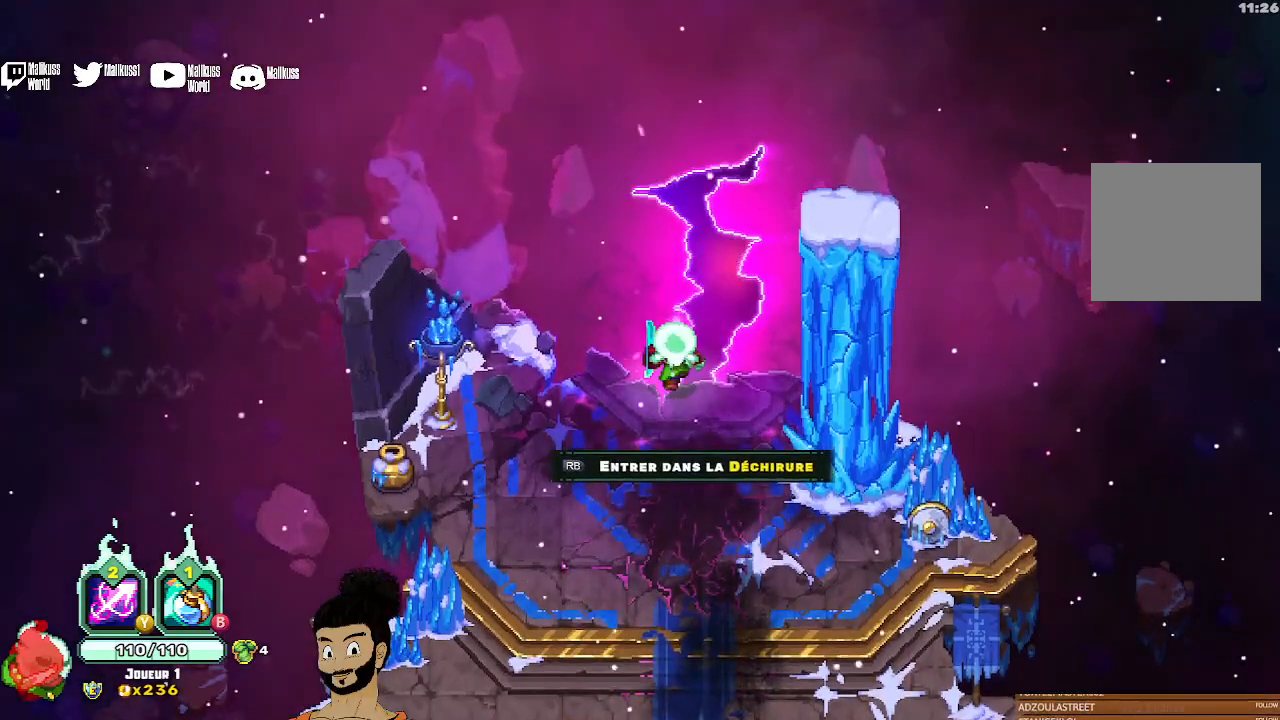
{"buttons": [], "left_stick": "center", "events": [[67, "R1", "down"], [167, "R1", "up"], [400, "left_stick", "center"]]}